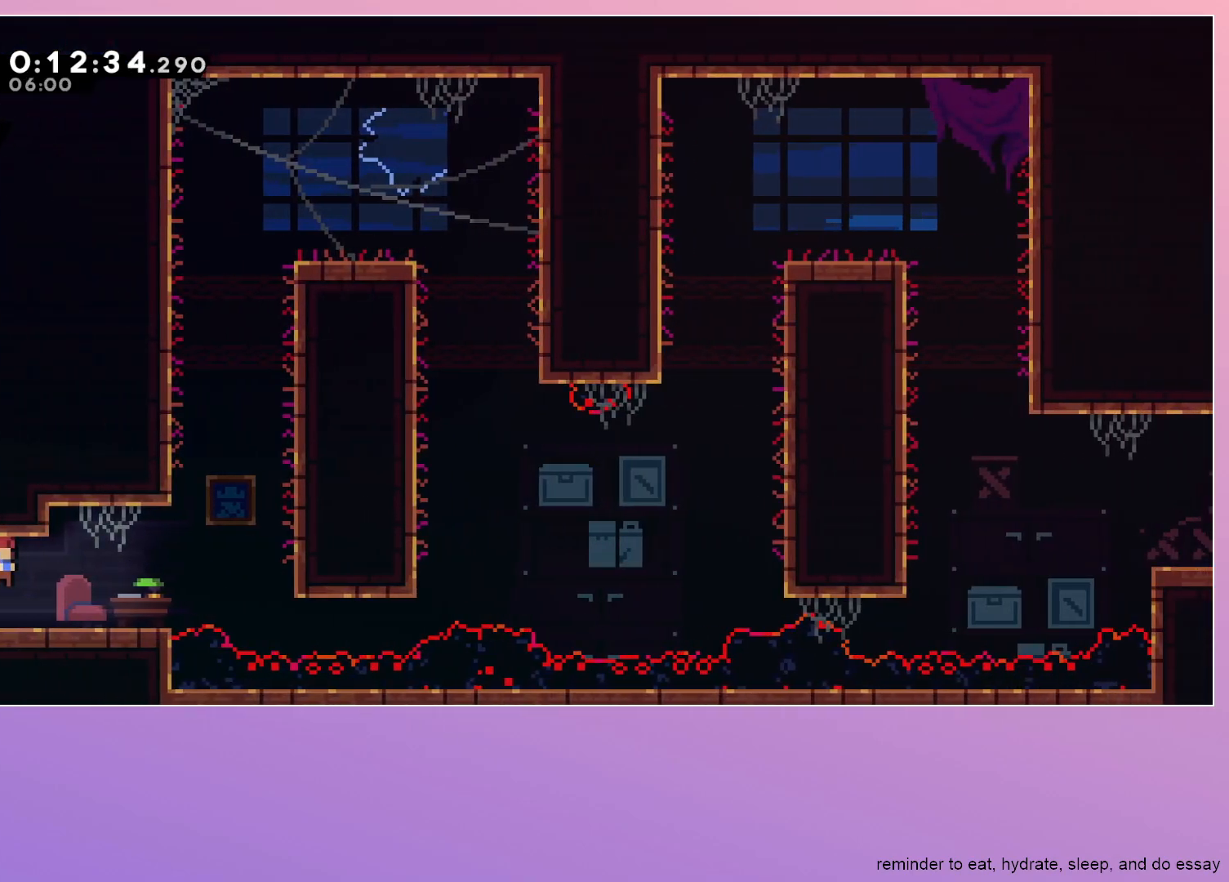
Gameplay with keyboard; each line is a JSON object with the keys held at the frame after it. "events" lists presses ("down") and releases ("up") of "dash", "down", "grab", "jump", "left", "menu", "right" and "up" between this image and that frame as [ms after this image, input, new state], when the widget could be followed in between. No other keys are recorded. Mouse input is not recorded. Key names are as the overlay labels them; some are game actions (e.g. jump) rather than physical keys.
{"keys": ["dash", "grab", "jump", "right"], "events": [[183, "right", "up"], [183, "up", "down"], [233, "dash", "down"], [233, "jump", "up"], [333, "up", "up"], [367, "grab", "down"], [367, "right", "down"], [467, "jump", "down"]]}
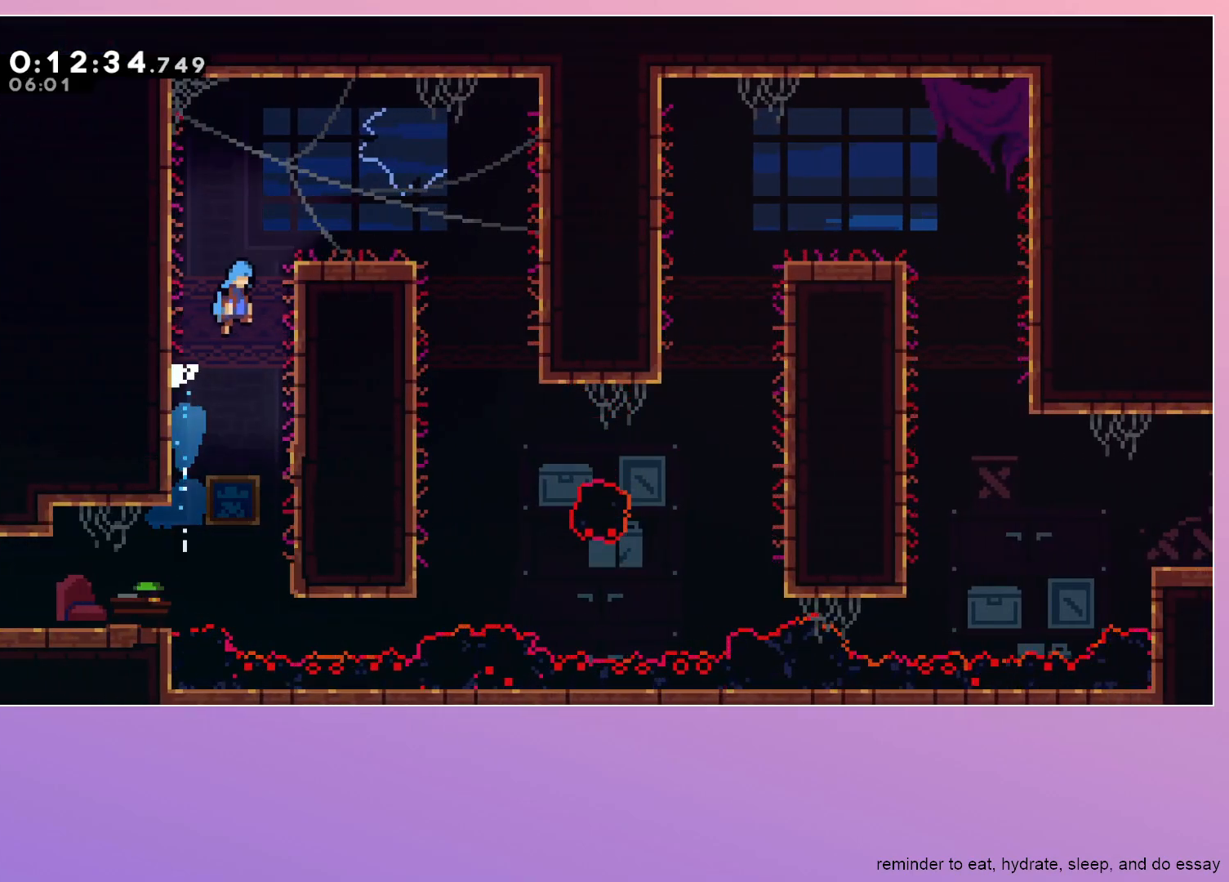
{"keys": ["right"], "events": [[17, "dash", "up"], [17, "jump", "up"], [100, "jump", "down"], [200, "jump", "up"], [283, "grab", "up"], [433, "jump", "down"], [483, "jump", "up"]]}
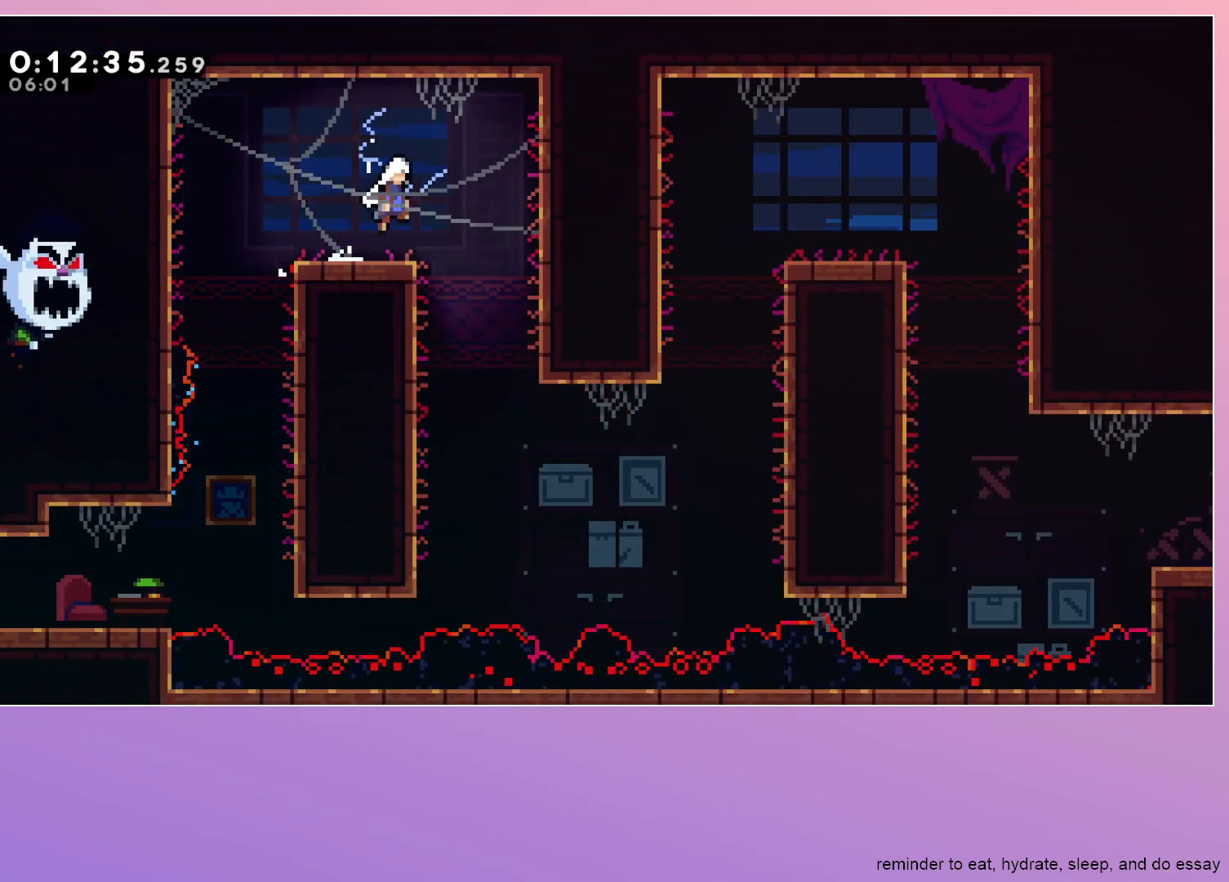
{"keys": ["right"], "events": [[117, "down", "down"], [400, "down", "up"]]}
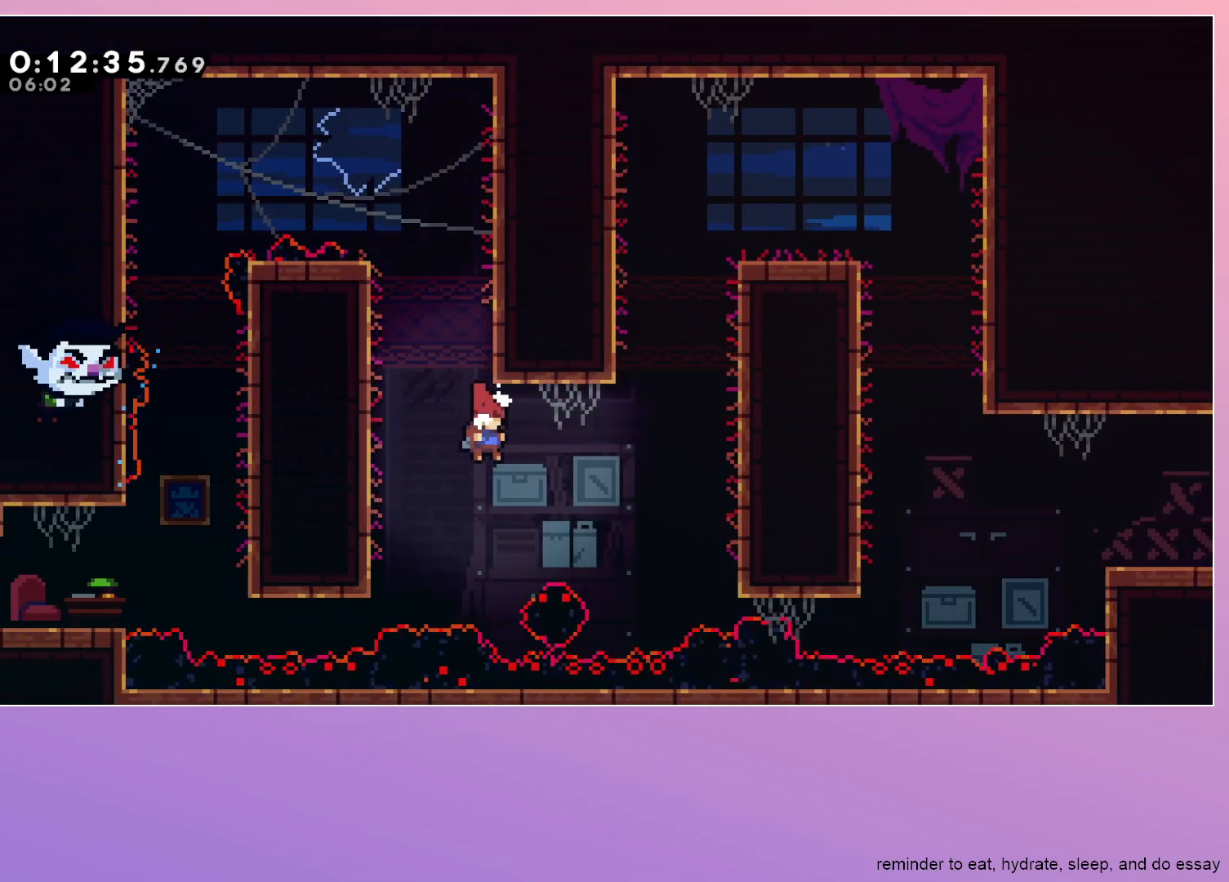
{"keys": ["grab", "jump", "right"], "events": [[50, "dash", "down"], [50, "up", "down"], [100, "grab", "down"], [133, "dash", "up"], [283, "up", "up"], [317, "jump", "down"]]}
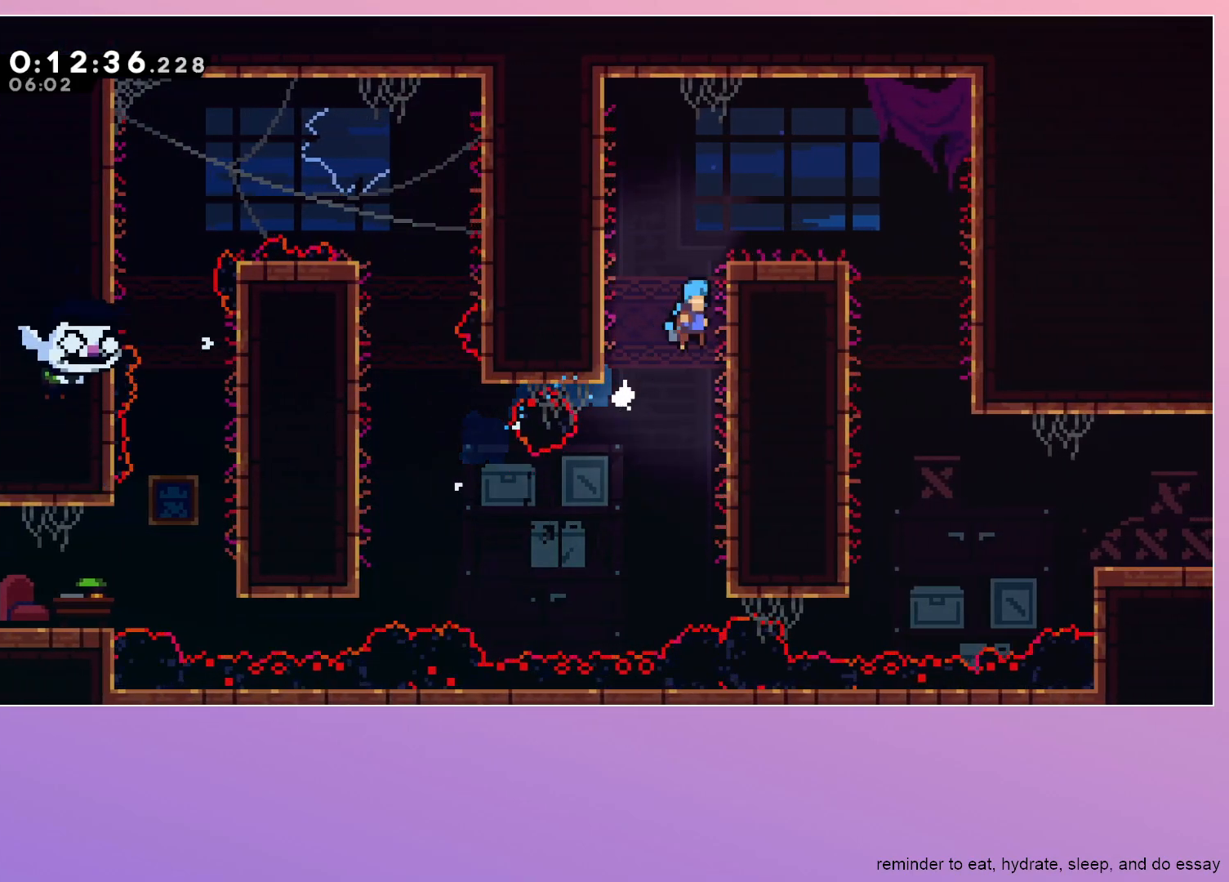
{"keys": ["jump", "right"], "events": [[300, "jump", "up"], [483, "grab", "up"], [483, "jump", "down"]]}
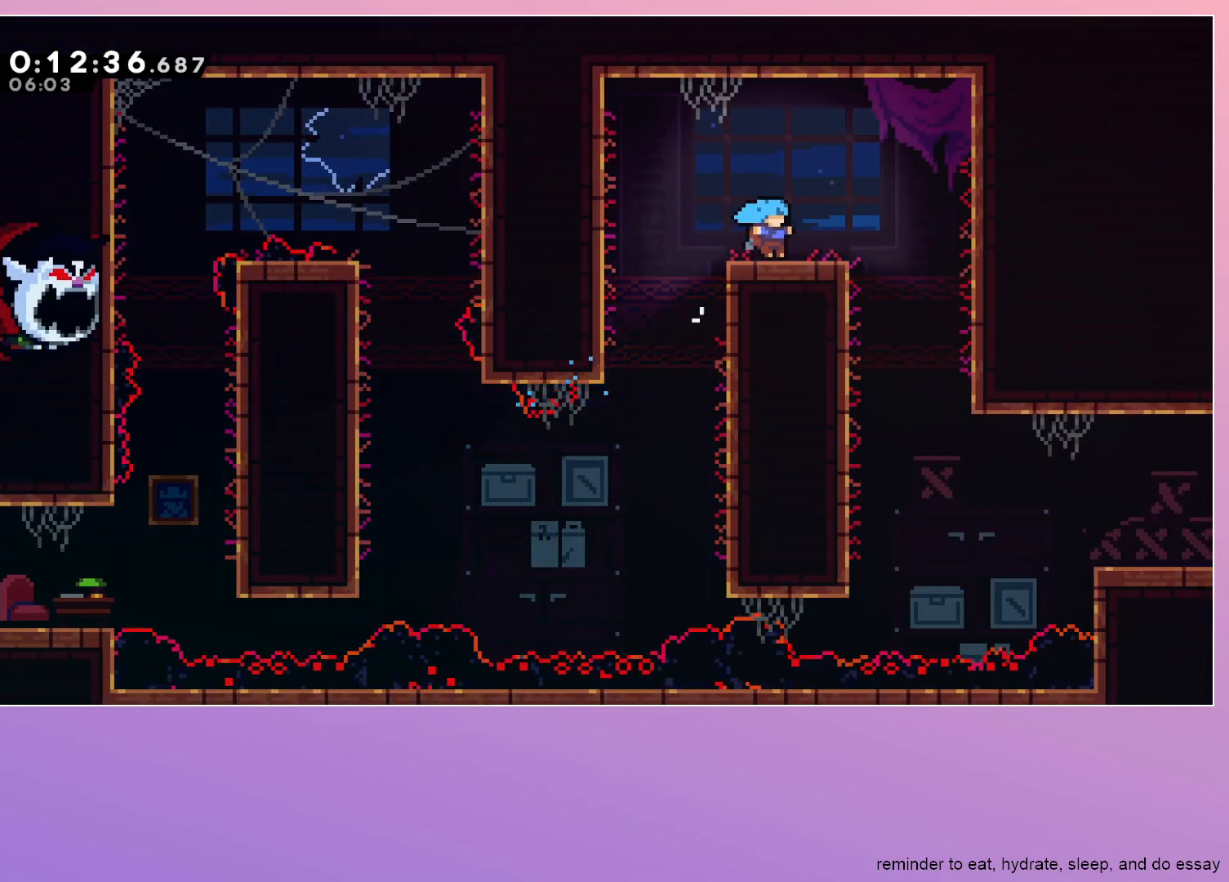
{"keys": ["down", "right"], "events": [[33, "jump", "up"], [217, "down", "down"]]}
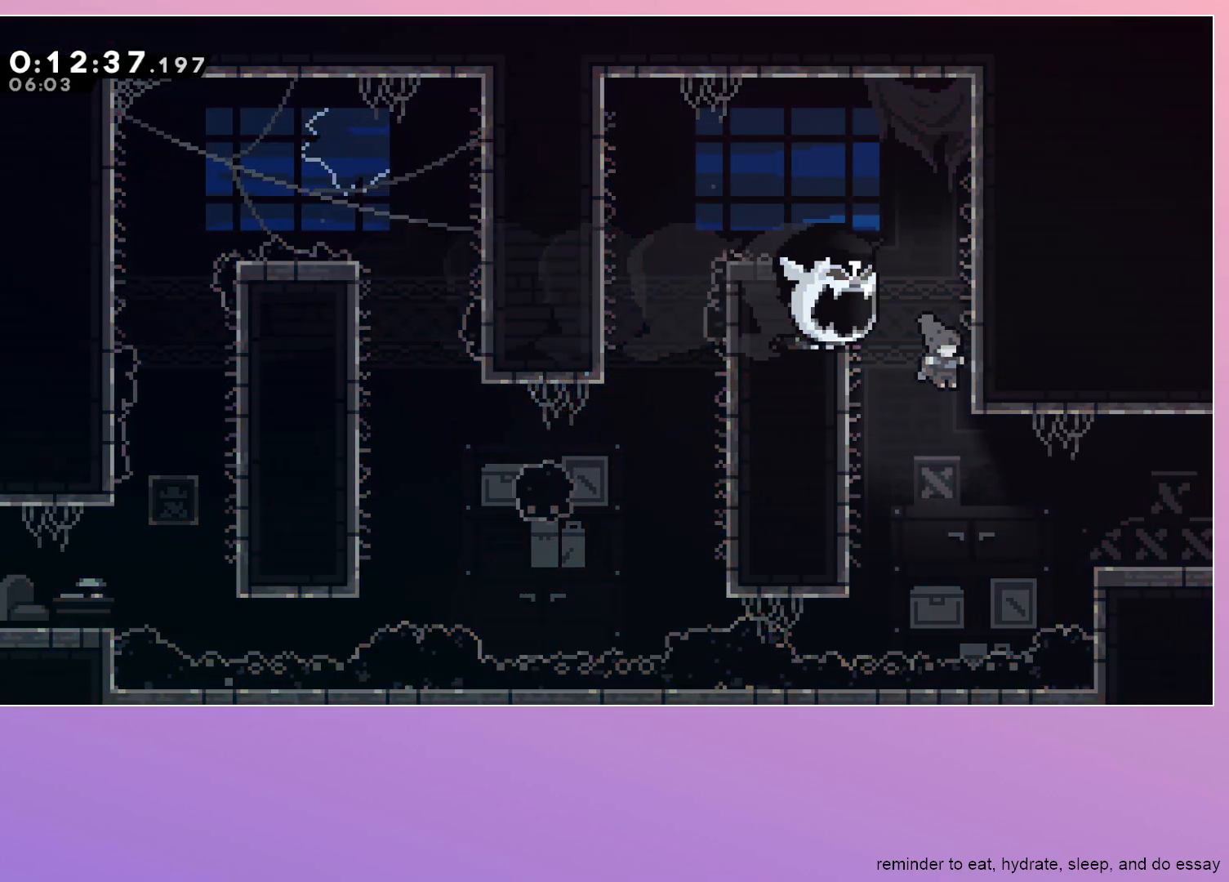
{"keys": ["right"], "events": [[133, "down", "up"], [183, "dash", "down"], [283, "dash", "up"]]}
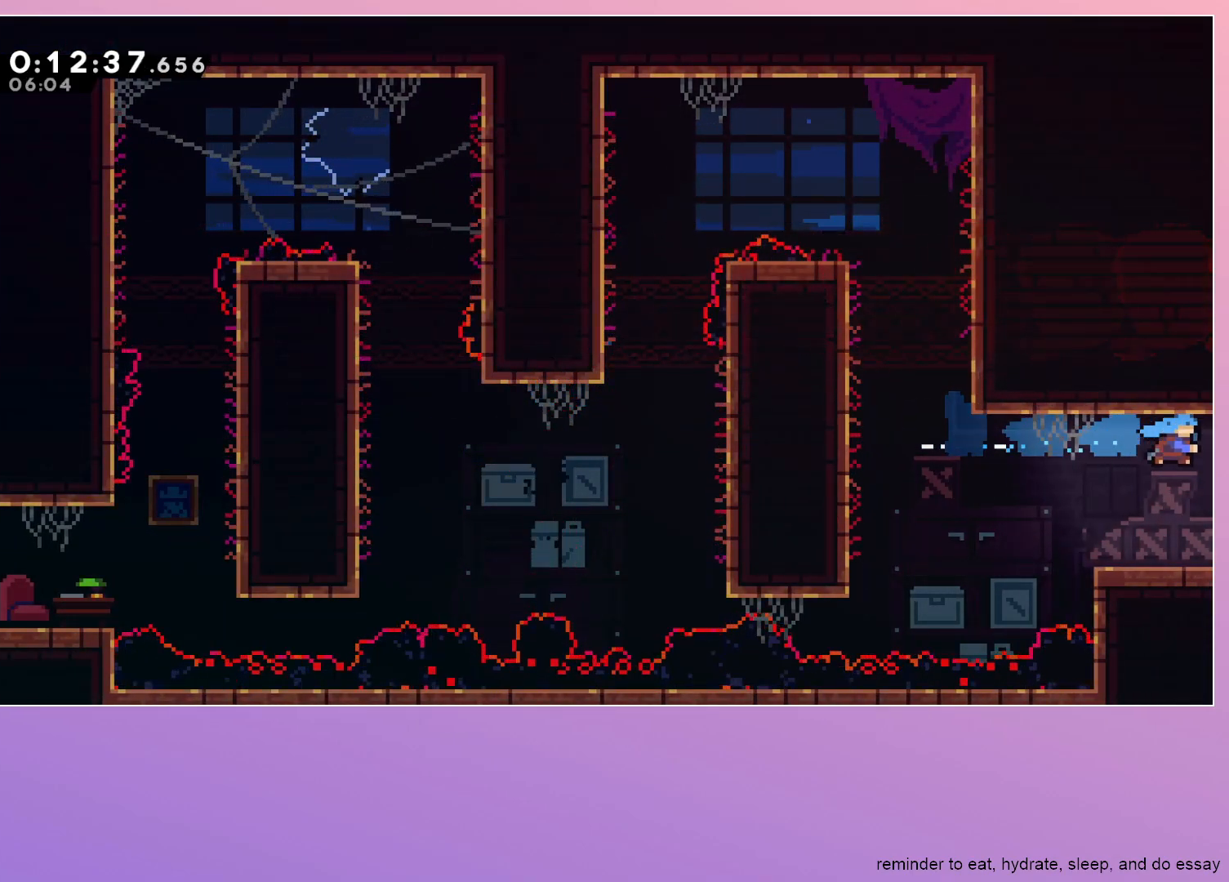
{"keys": ["down", "right"], "events": [[67, "down", "down"]]}
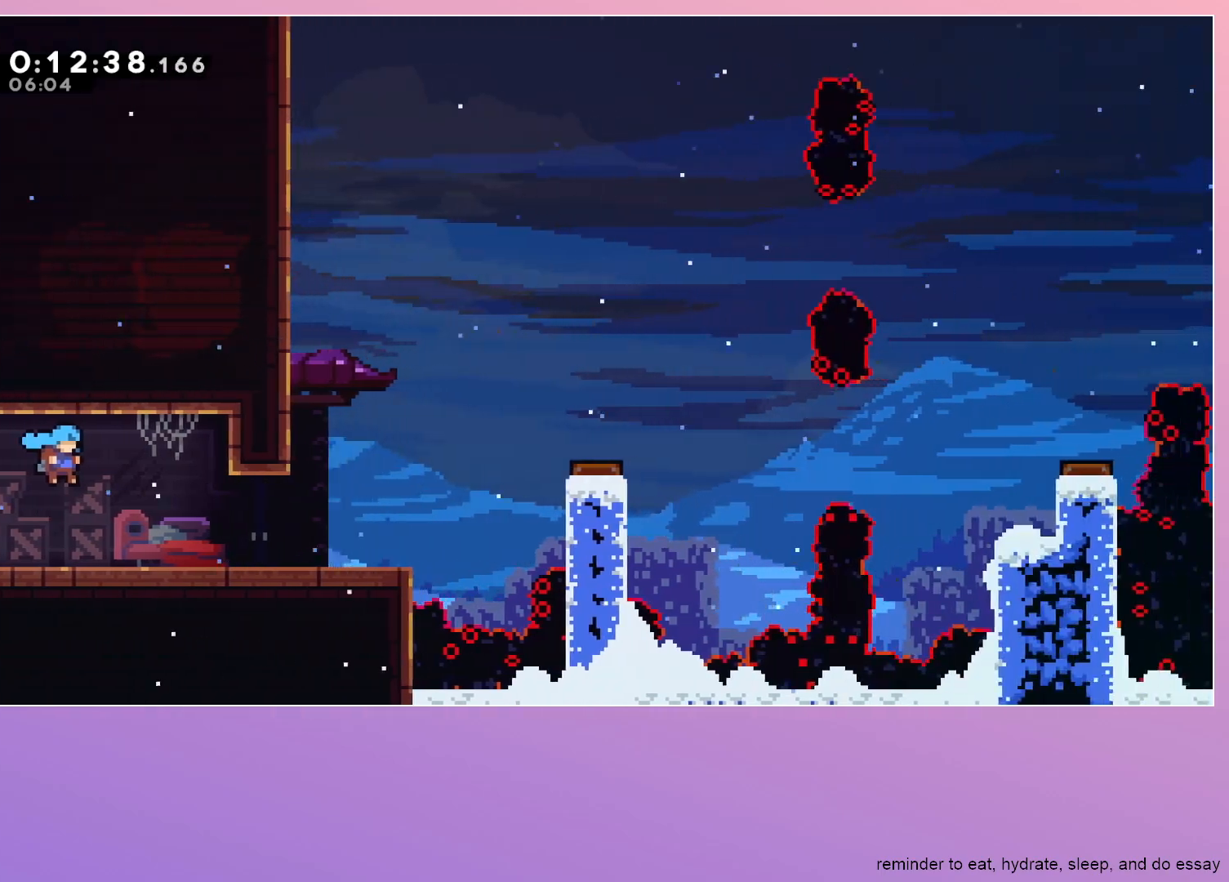
{"keys": ["down", "right"], "events": [[400, "dash", "down"], [450, "jump", "down"], [500, "dash", "up"], [500, "jump", "up"]]}
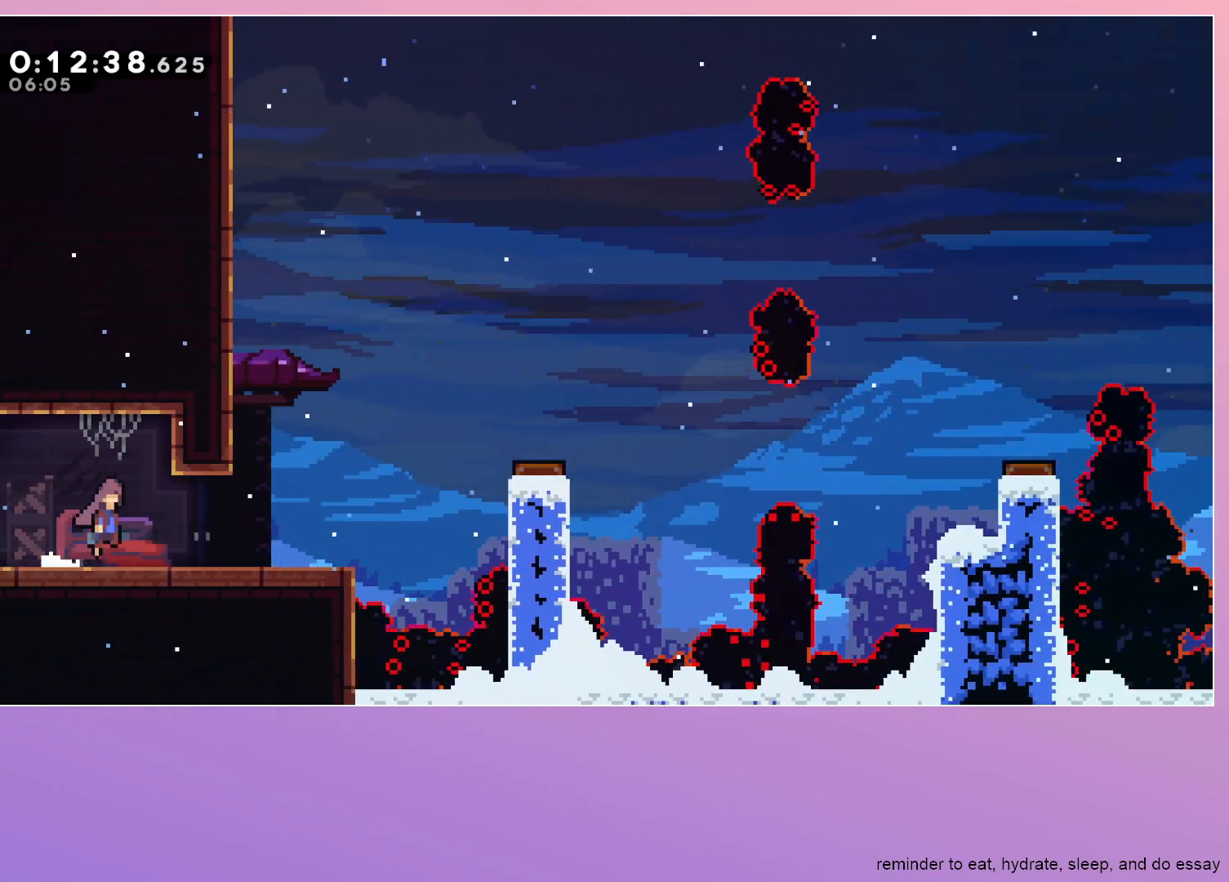
{"keys": ["jump", "right"], "events": [[50, "down", "up"], [133, "jump", "down"]]}
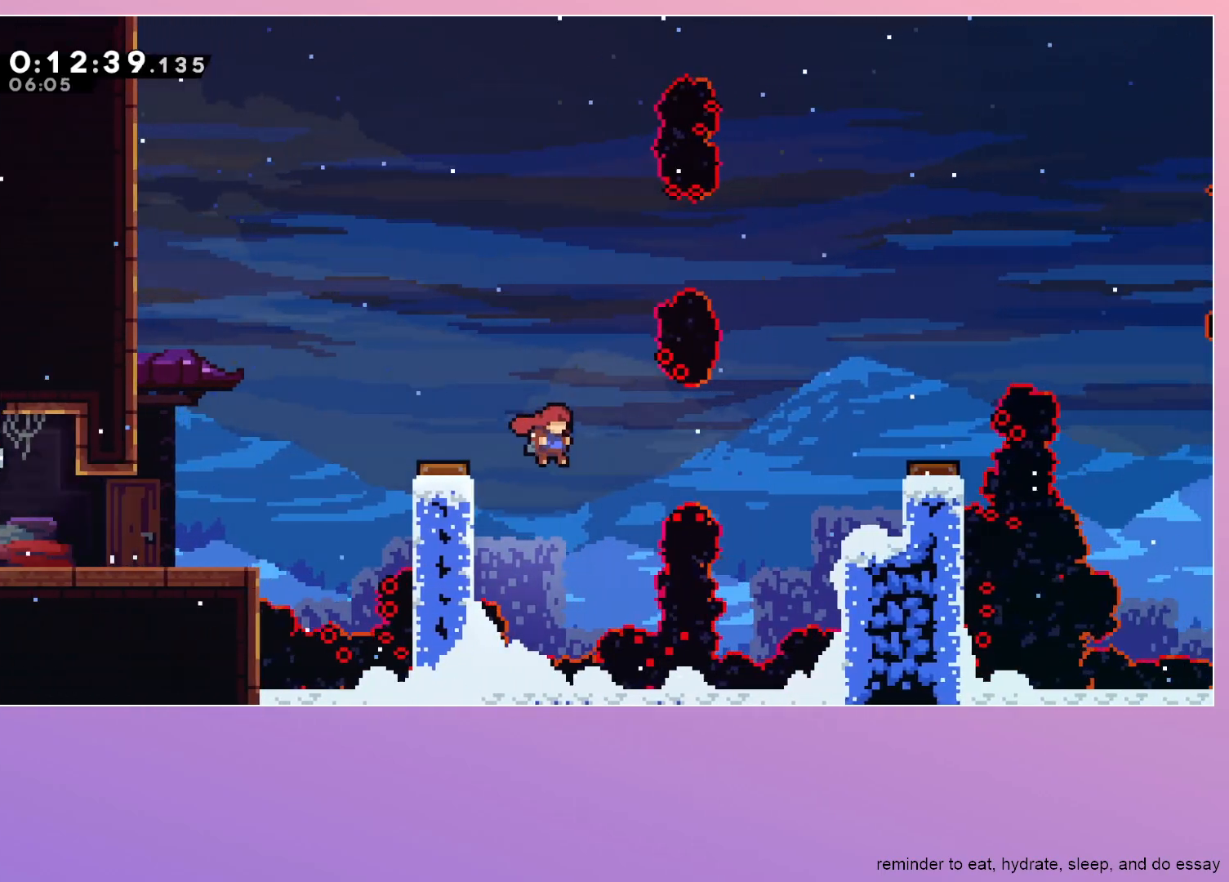
{"keys": ["grab", "right"], "events": [[100, "dash", "down"], [250, "dash", "up"], [250, "grab", "down"], [250, "jump", "up"]]}
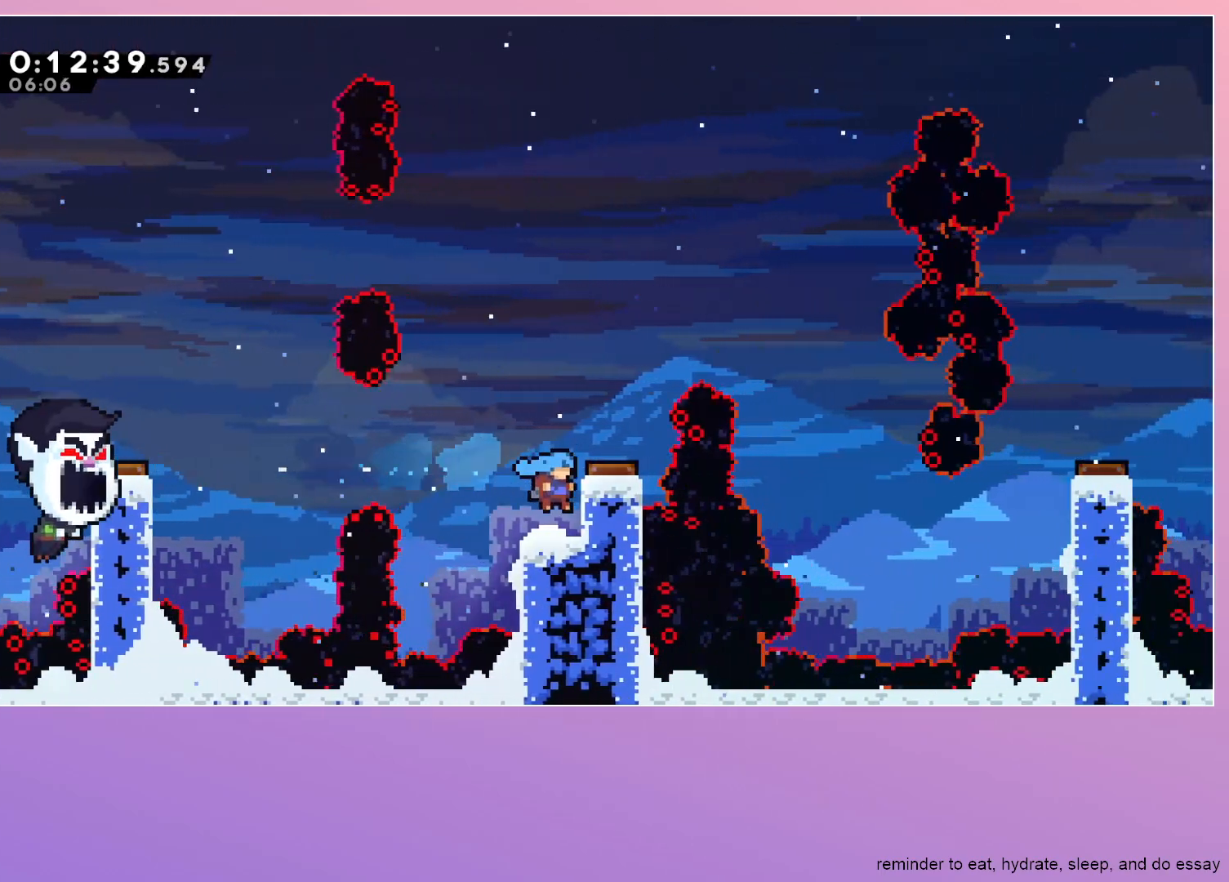
{"keys": ["down", "right"], "events": [[83, "jump", "down"], [167, "jump", "up"], [267, "down", "down"], [267, "grab", "up"]]}
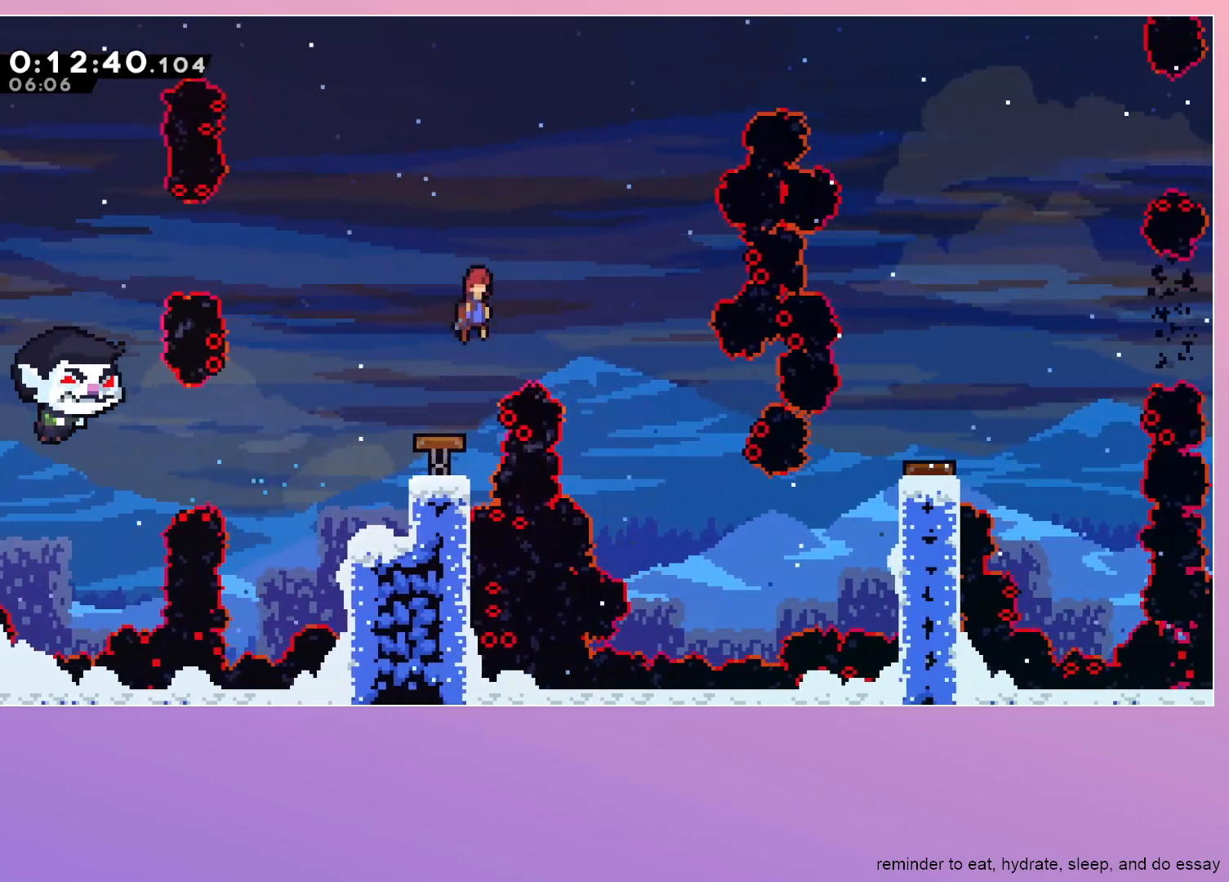
{"keys": ["down"], "events": [[417, "right", "up"]]}
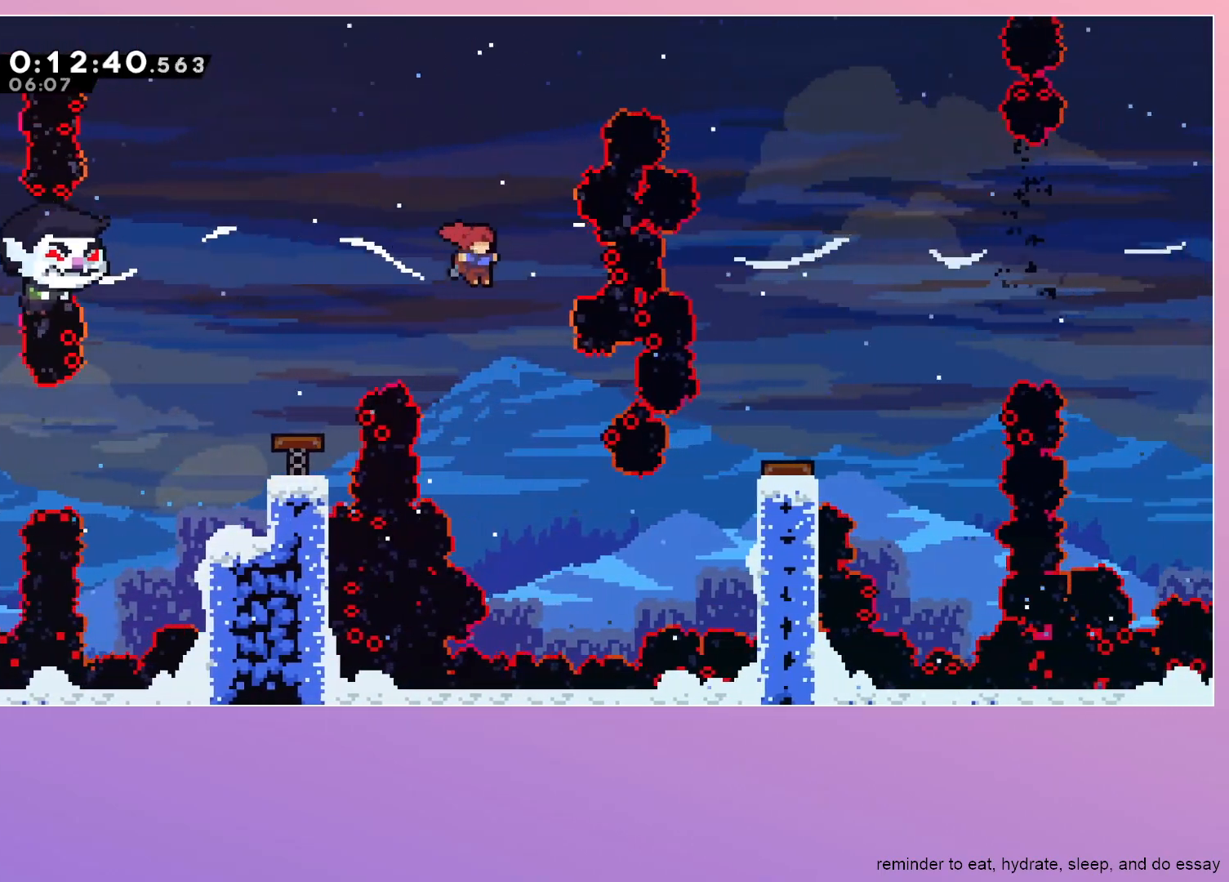
{"keys": ["dash", "grab", "right"], "events": [[17, "right", "down"], [117, "grab", "down"], [250, "down", "up"], [383, "dash", "down"]]}
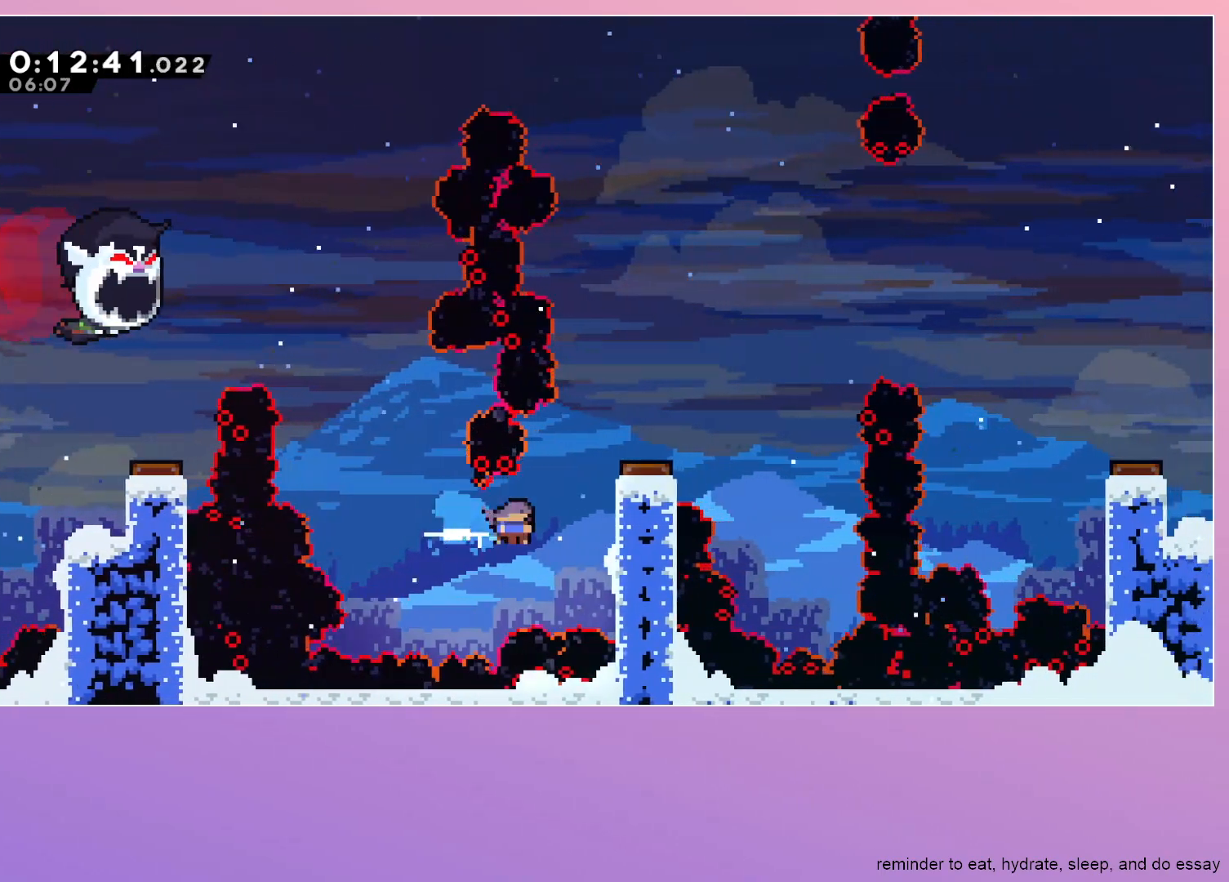
{"keys": ["right"], "events": [[67, "dash", "up"], [167, "jump", "down"], [367, "jump", "up"], [450, "grab", "up"]]}
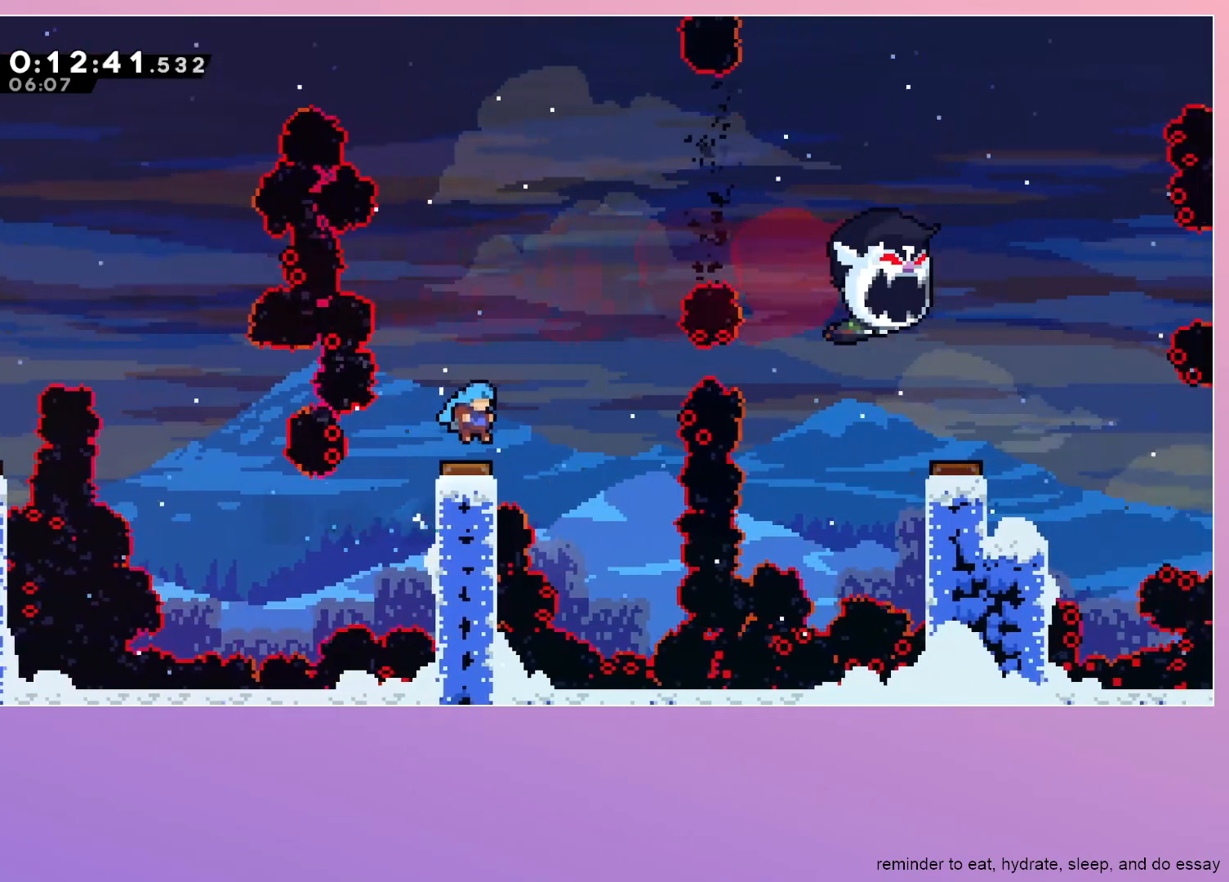
{"keys": ["right"], "events": []}
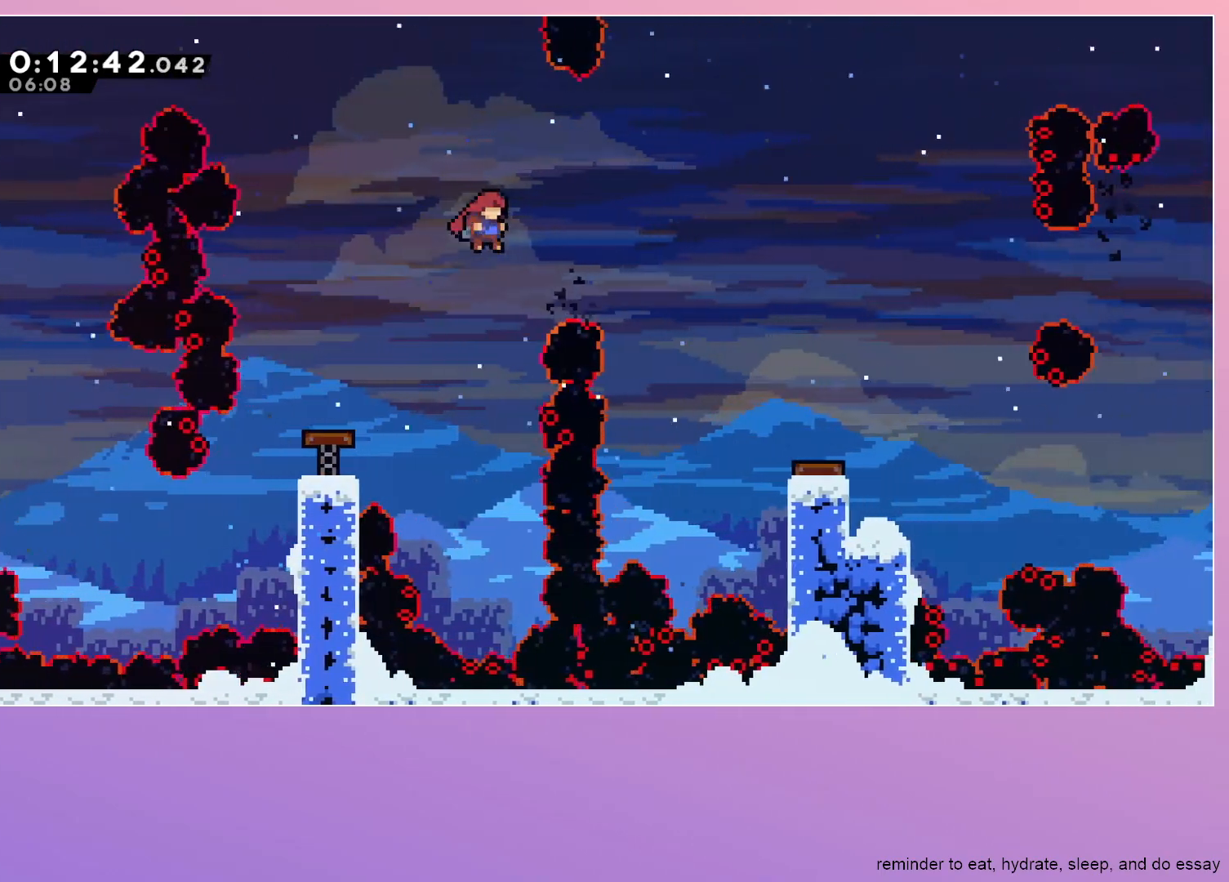
{"keys": ["right"], "events": [[200, "dash", "down"], [300, "dash", "up"]]}
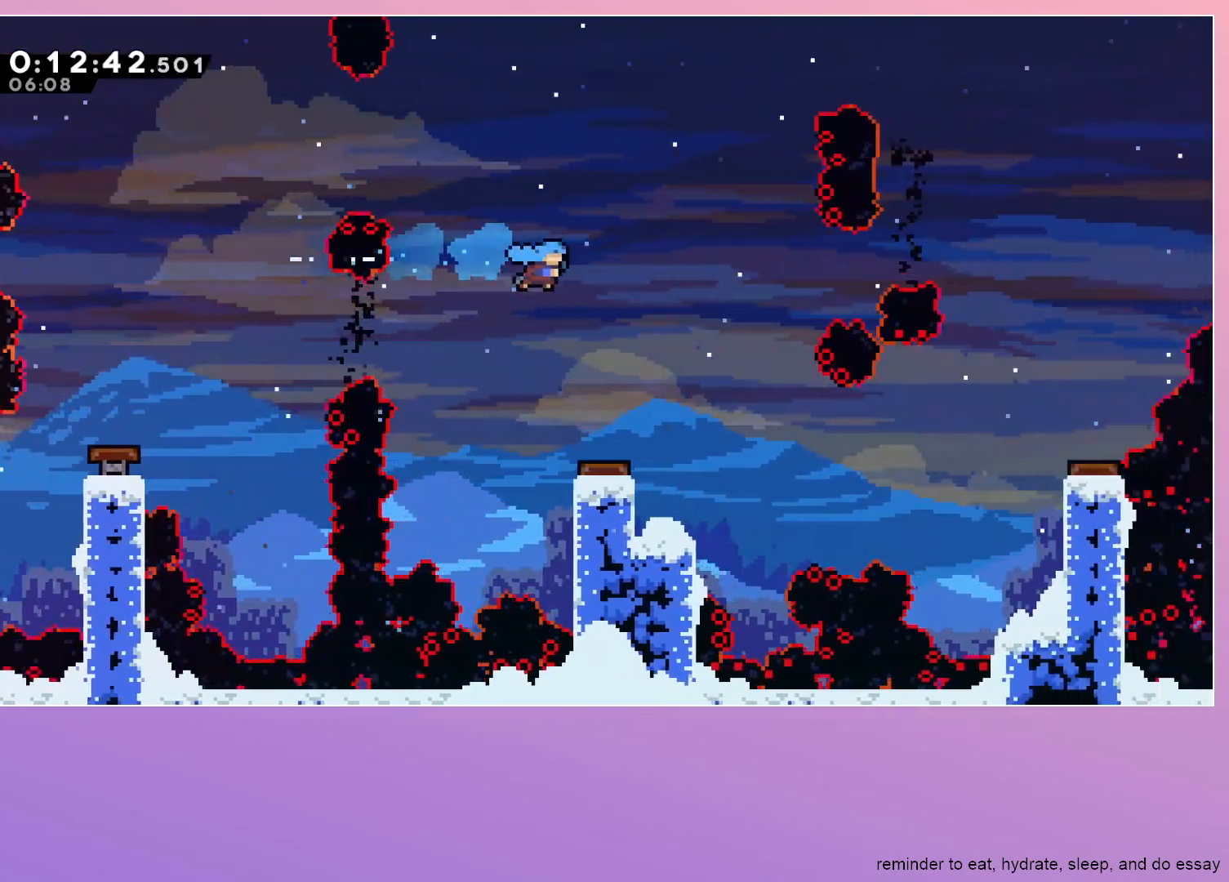
{"keys": ["dash", "right"], "events": [[267, "right", "up"], [450, "right", "down"], [500, "dash", "down"]]}
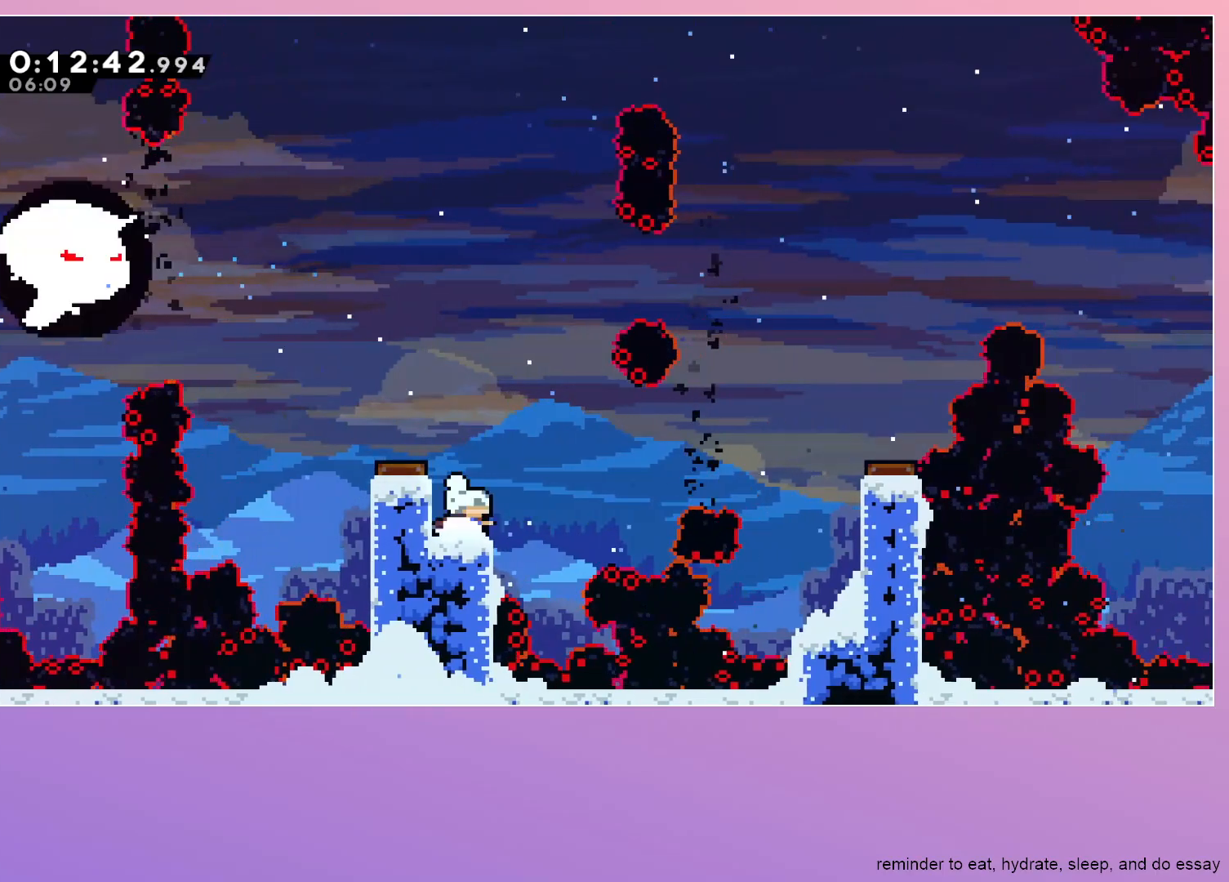
{"keys": ["right"], "events": [[83, "dash", "up"], [133, "jump", "down"], [233, "grab", "down"], [433, "jump", "up"], [467, "grab", "up"]]}
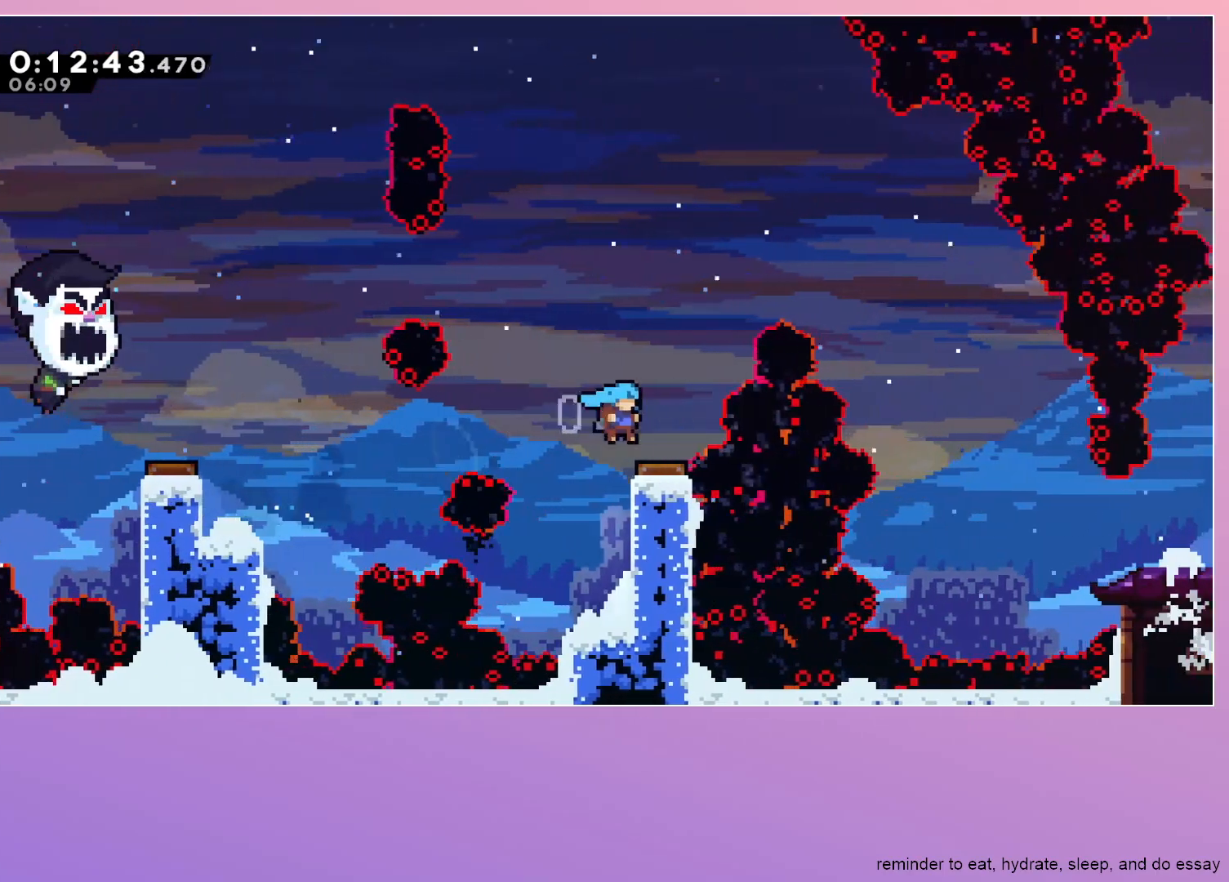
{"keys": ["down", "right"], "events": [[17, "down", "down"]]}
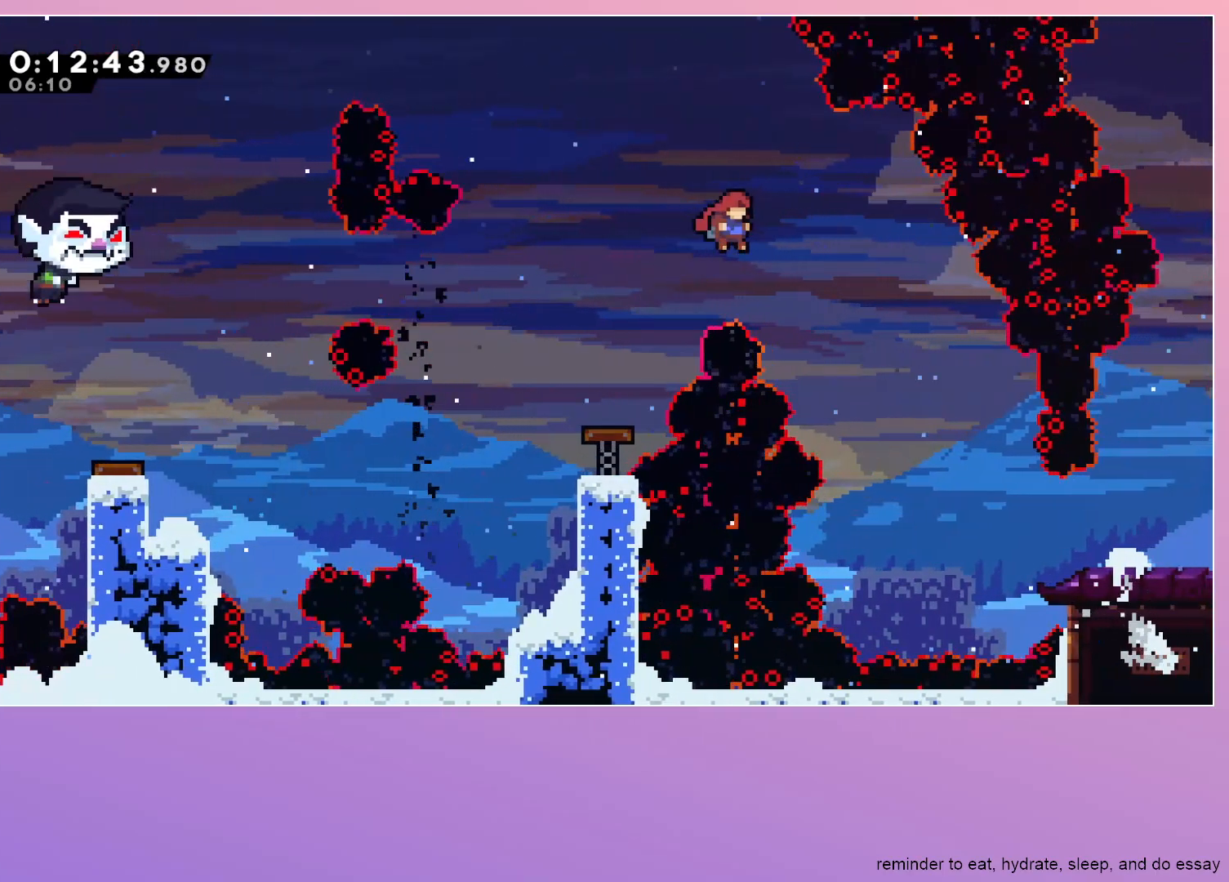
{"keys": ["grab", "right"], "events": [[400, "down", "up"], [500, "grab", "down"]]}
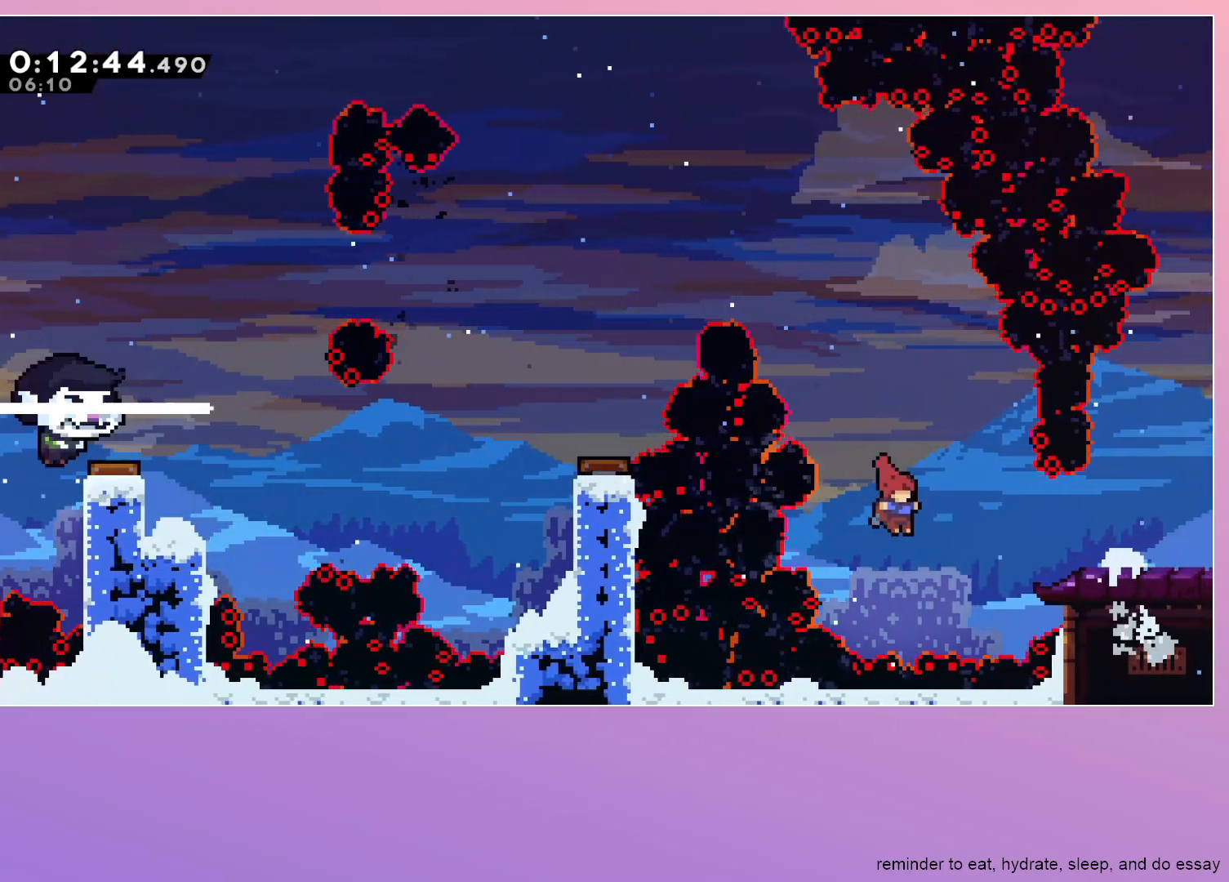
{"keys": ["dash", "grab", "right"], "events": [[100, "dash", "down"], [283, "dash", "up"], [417, "dash", "down"]]}
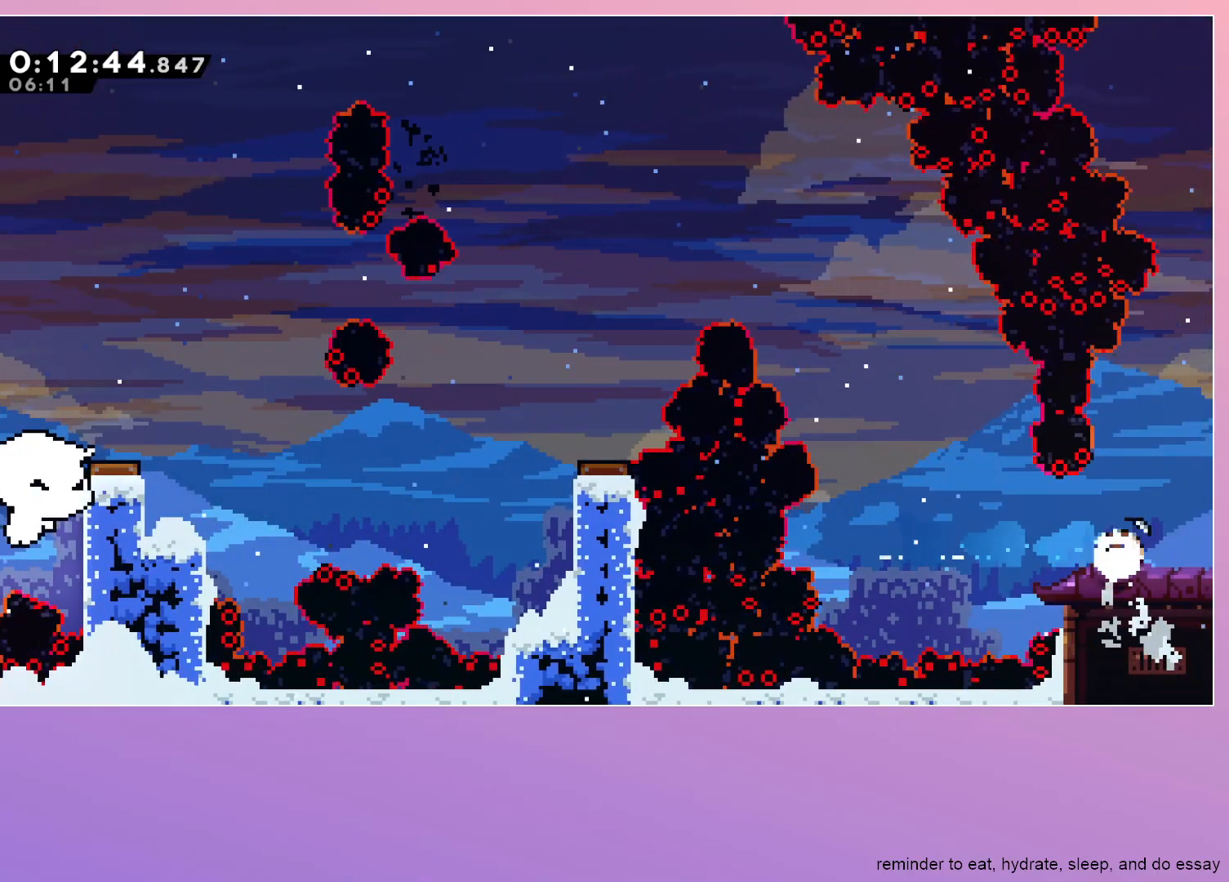
{"keys": ["right"], "events": [[67, "dash", "up"], [150, "grab", "up"]]}
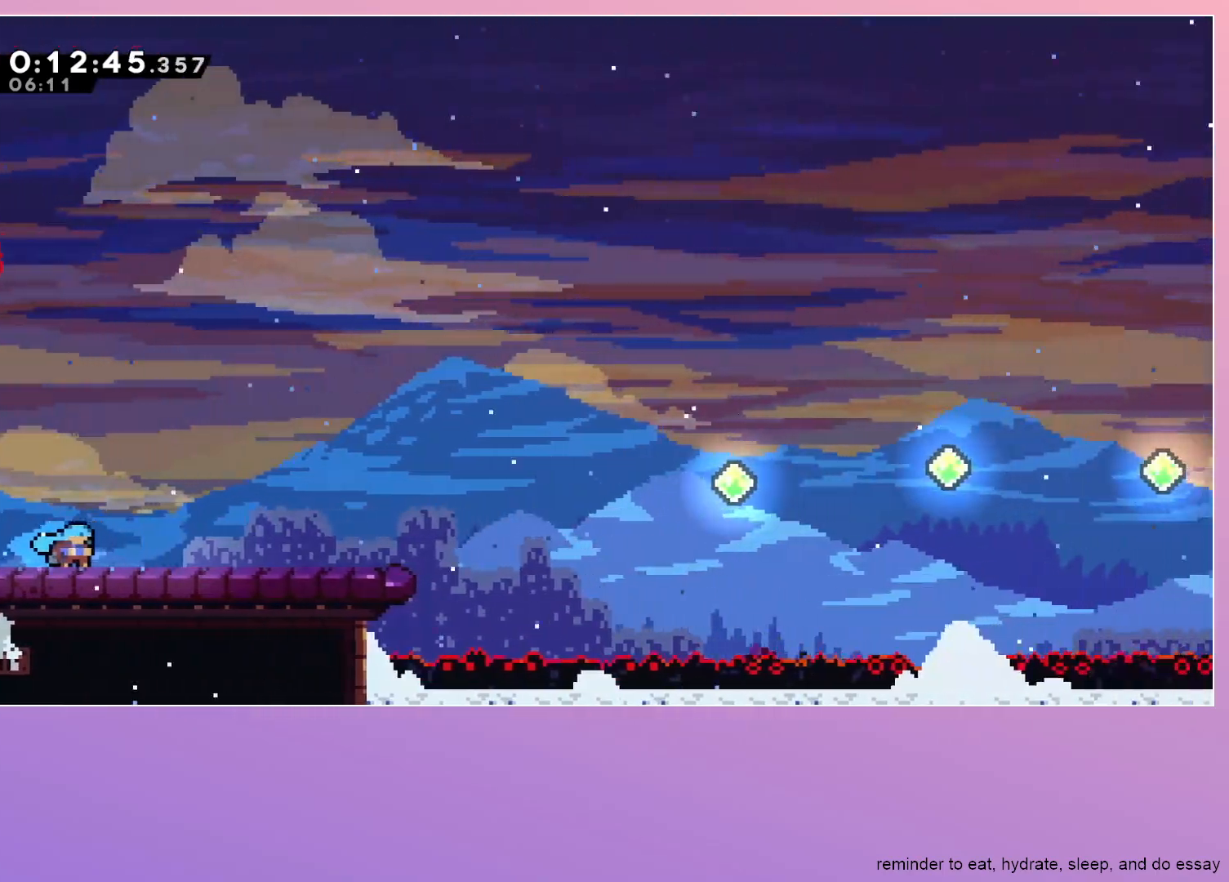
{"keys": ["dash", "down", "right"], "events": [[267, "jump", "down"], [317, "jump", "up"], [400, "dash", "down"], [400, "down", "down"]]}
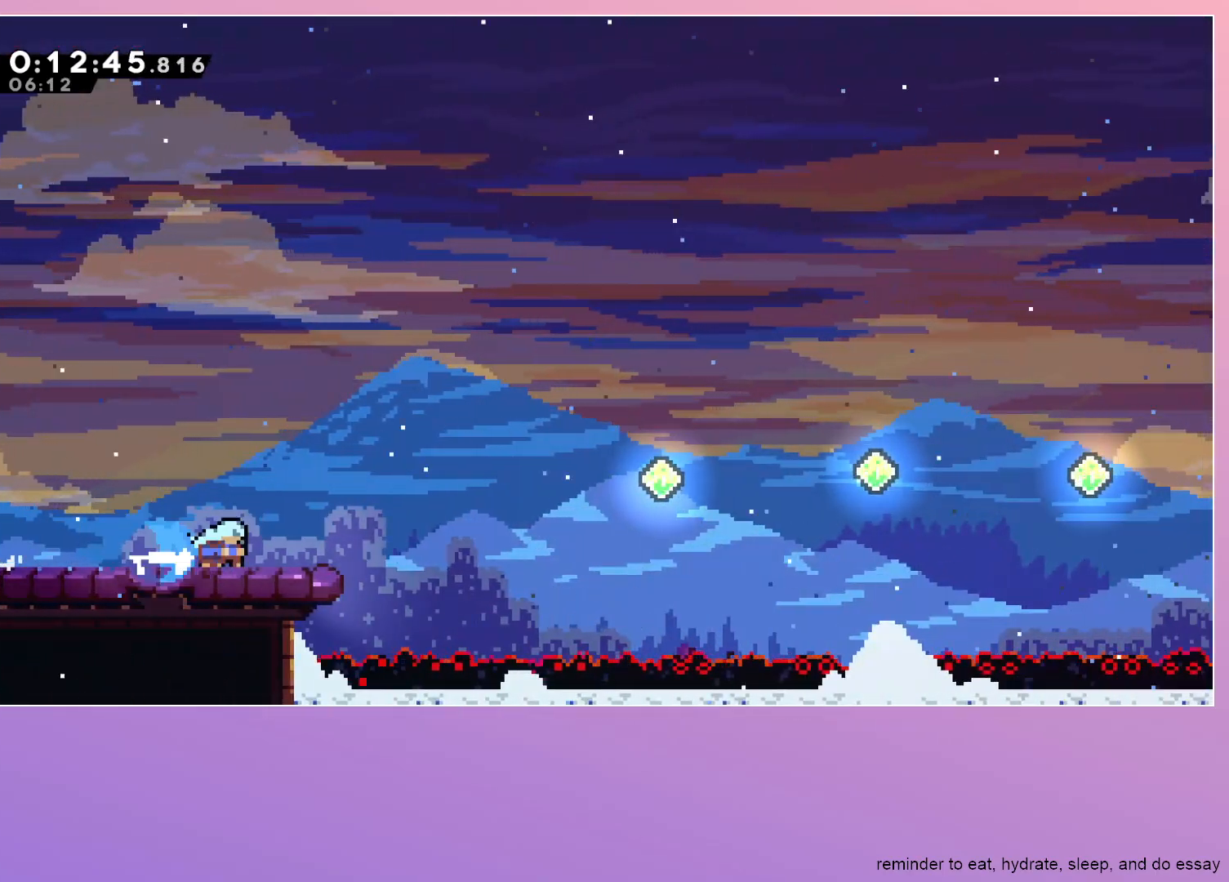
{"keys": ["dash", "jump", "right"], "events": [[50, "dash", "up"], [50, "down", "up"], [133, "jump", "down"], [417, "dash", "down"]]}
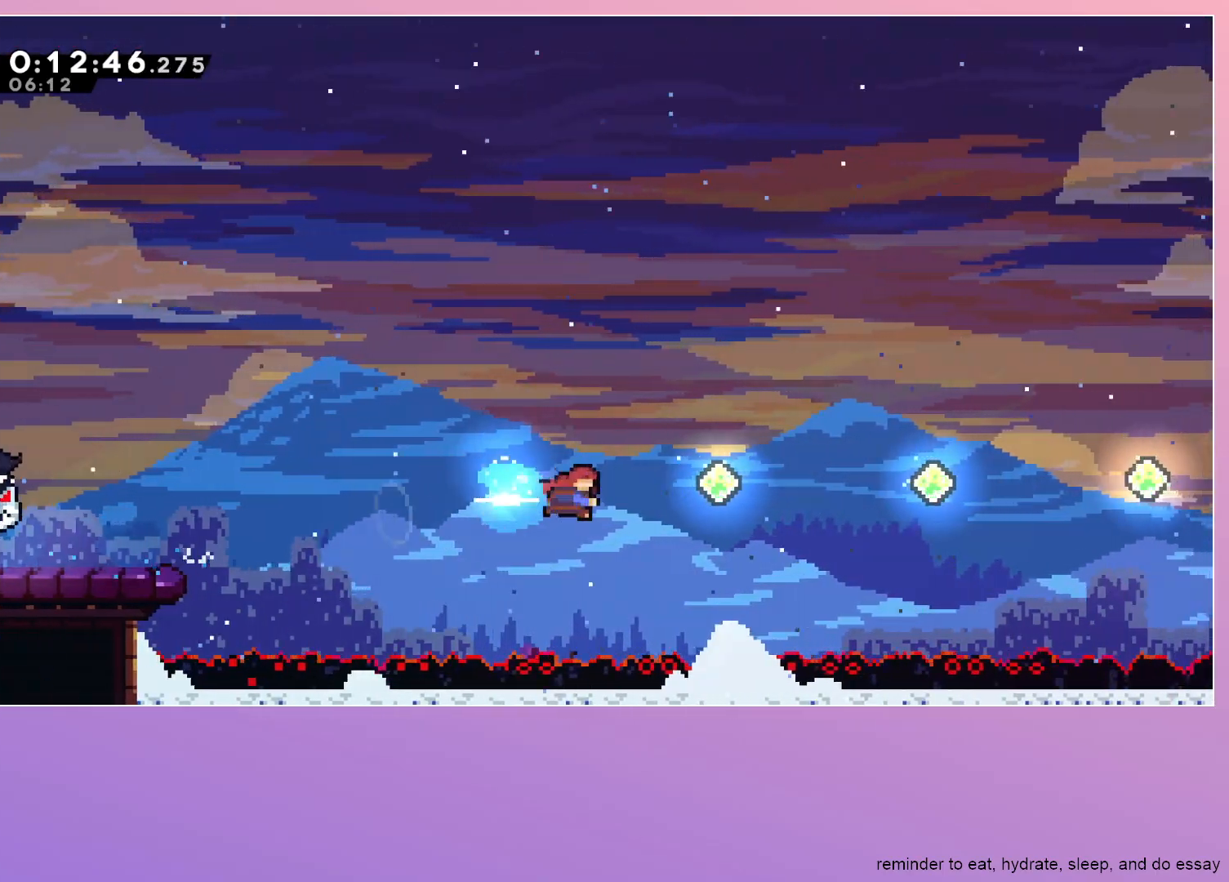
{"keys": ["dash", "right"], "events": [[67, "jump", "up"], [117, "dash", "up"], [167, "dash", "down"], [350, "dash", "up"], [433, "dash", "down"]]}
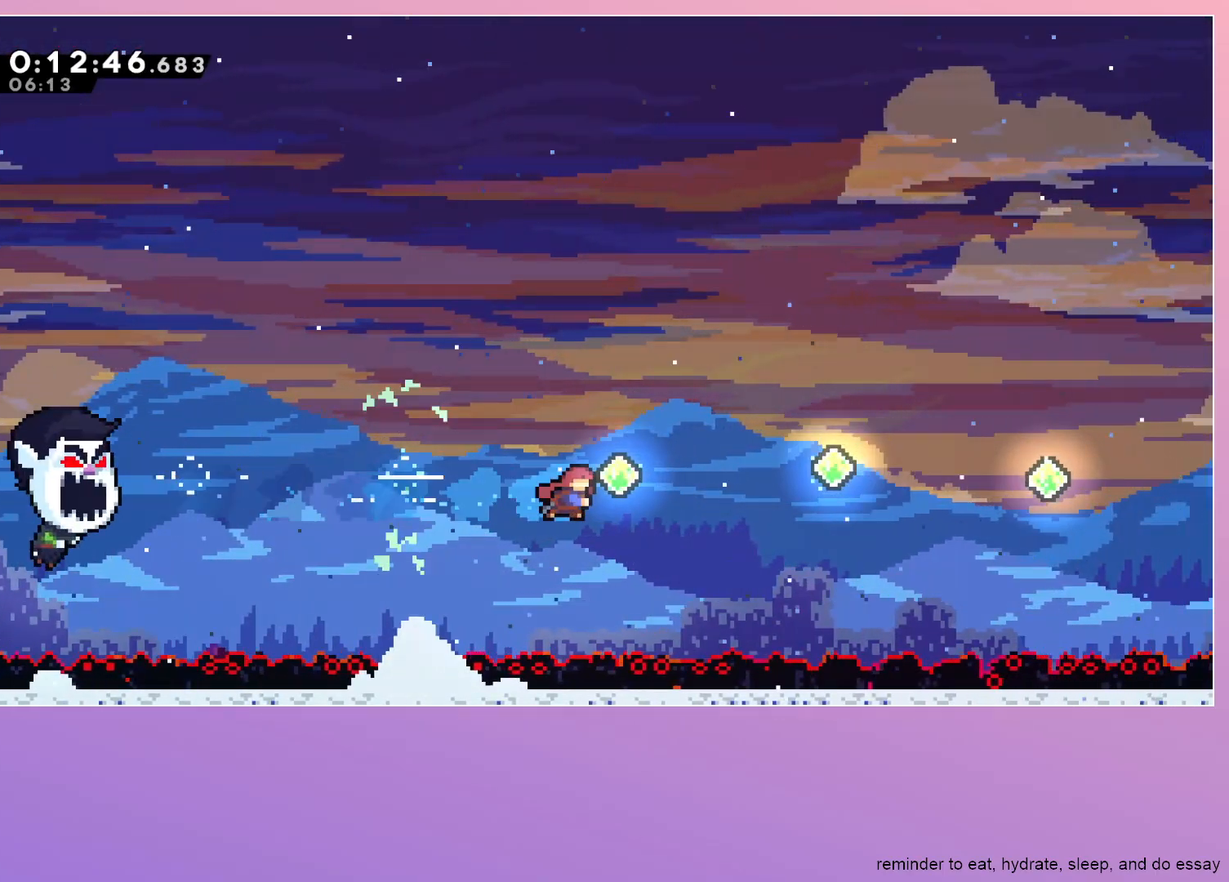
{"keys": ["right"], "events": [[167, "dash", "up"], [267, "dash", "down"], [500, "dash", "up"]]}
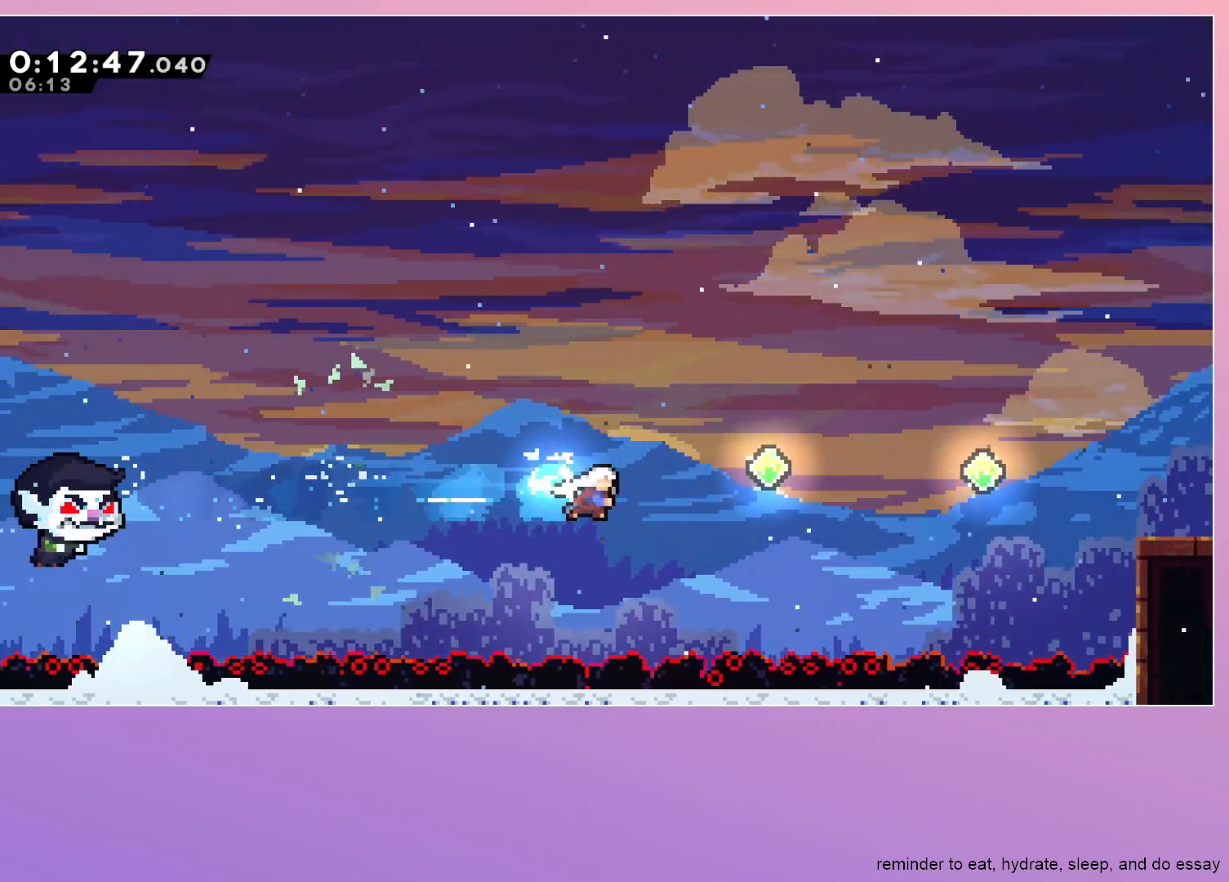
{"keys": ["dash", "right"], "events": [[100, "dash", "down"], [333, "dash", "up"], [417, "dash", "down"]]}
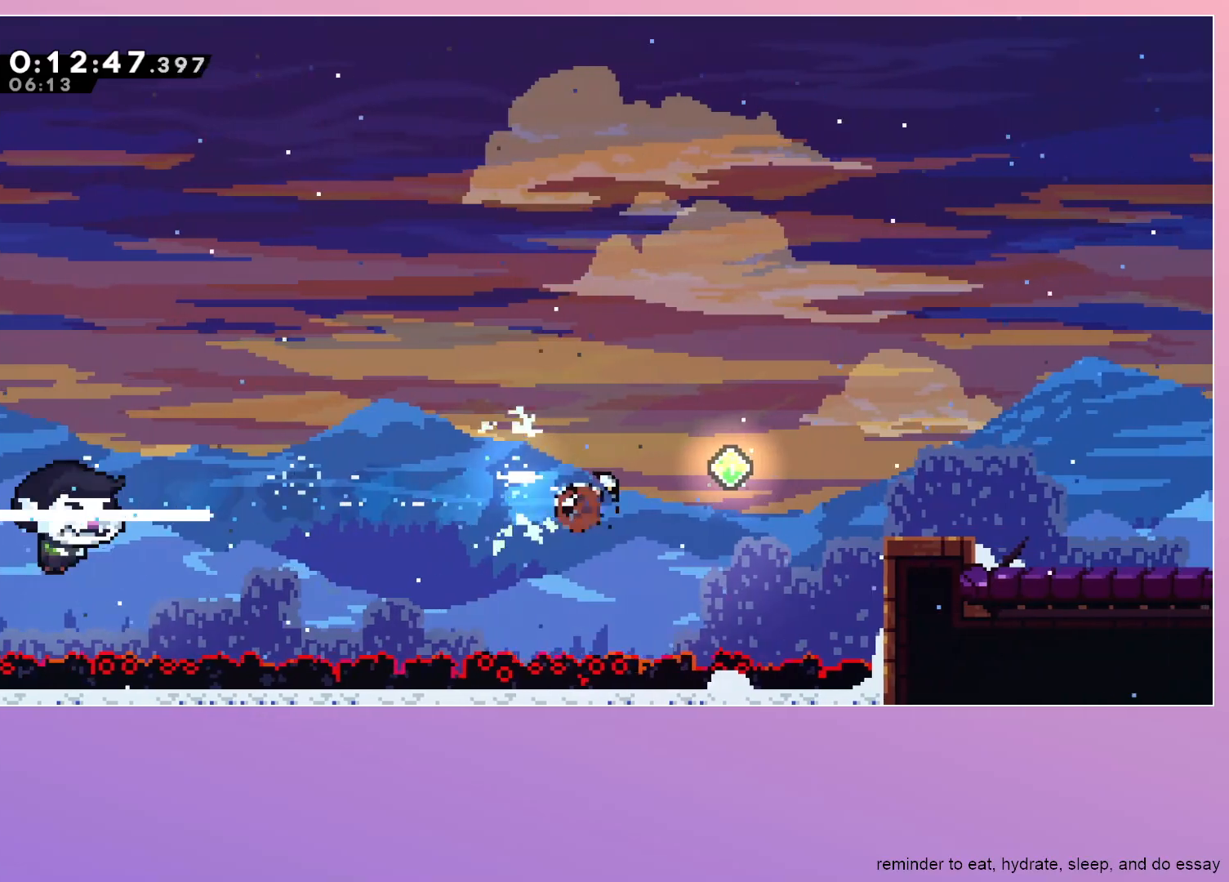
{"keys": ["right"], "events": [[167, "dash", "up"], [383, "dash", "down"], [483, "dash", "up"]]}
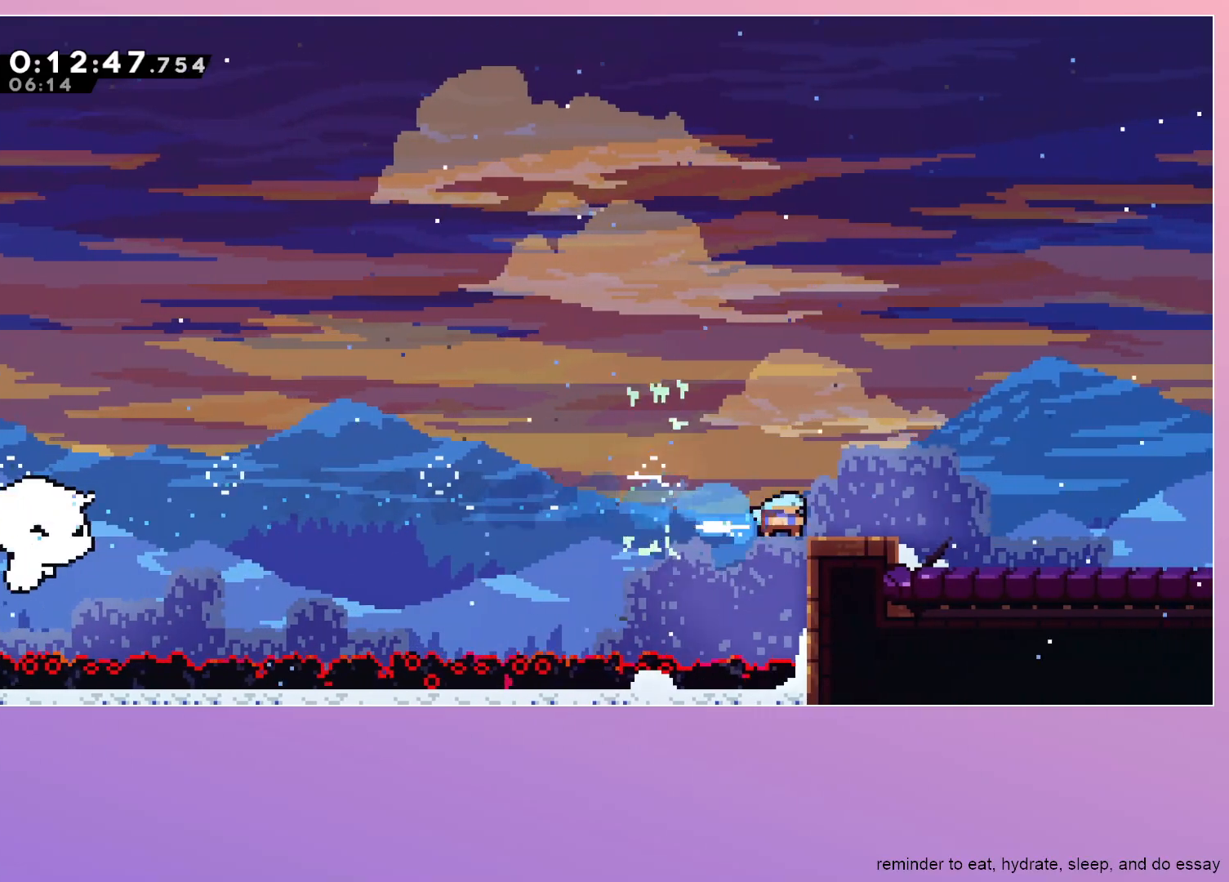
{"keys": ["right"], "events": [[67, "jump", "down"], [117, "down", "down"], [167, "dash", "down"], [167, "jump", "up"], [317, "dash", "up"], [350, "jump", "down"], [467, "jump", "up"], [500, "down", "up"]]}